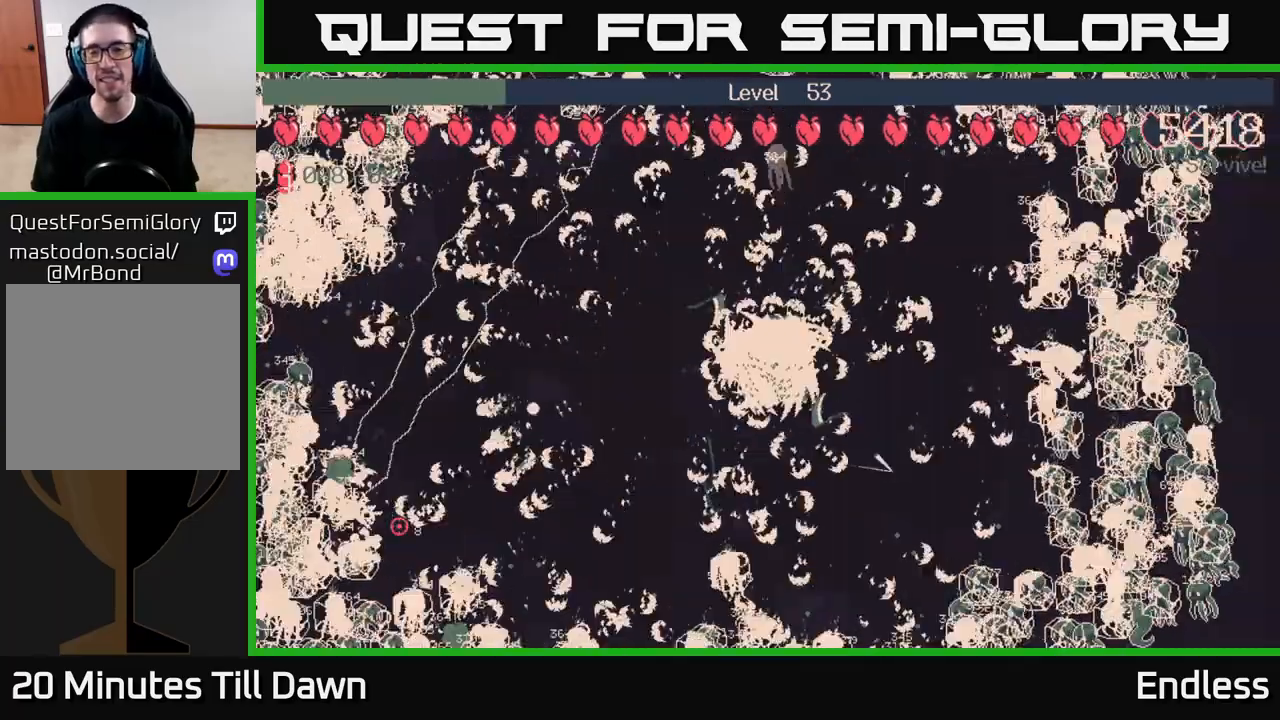
Gameplay with a controller (Xbox layout); each line is a JSON object with the inputs held at the frame after it. "events" lists button and stick changes between this image and that frame as [ms after this image, input, new state], when the widget could be followed in between.
{"buttons": ["L2"], "left_stick": "center", "right_stick": "center", "events": [[150, "left_stick", "down-right"], [400, "L2", "down"], [450, "left_stick", "center"]]}
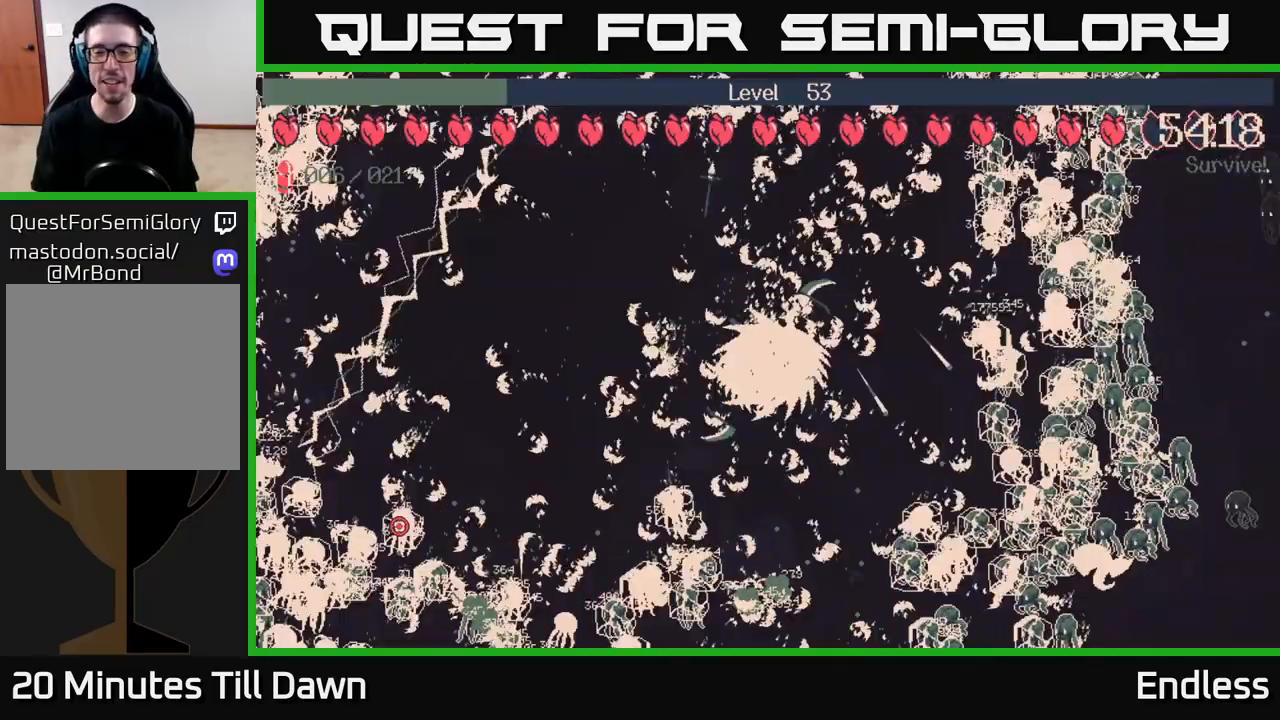
{"buttons": ["L2"], "left_stick": "right", "right_stick": "center", "events": [[33, "L2", "up"], [367, "left_stick", "right"], [500, "L2", "down"]]}
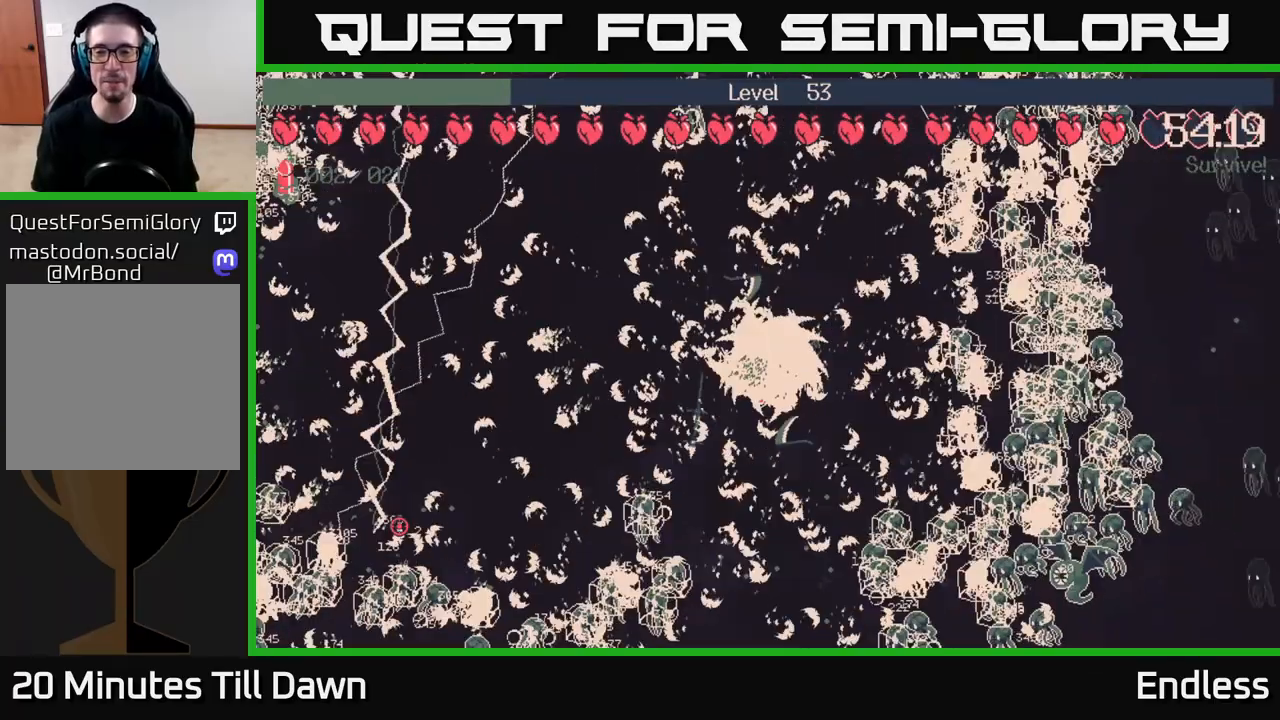
{"buttons": [], "left_stick": "center", "right_stick": "center", "events": [[33, "left_stick", "up"], [150, "L2", "up"], [367, "left_stick", "center"]]}
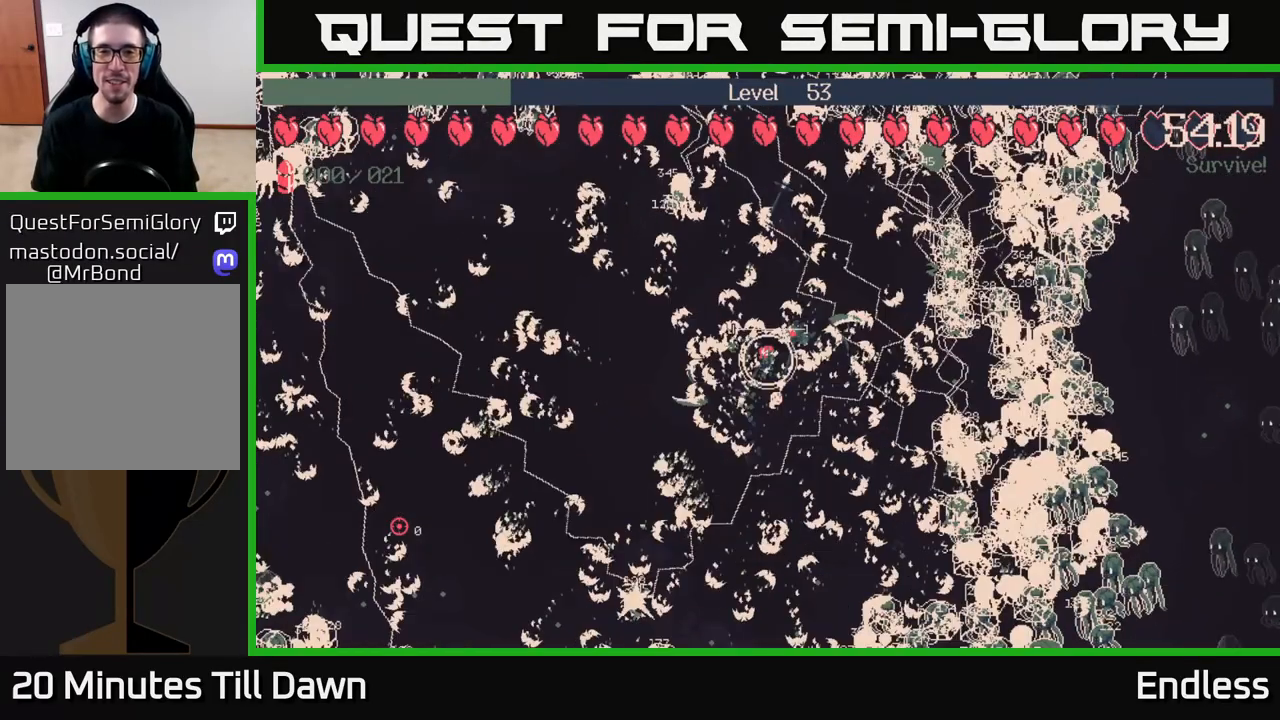
{"buttons": [], "left_stick": "left", "right_stick": "center", "events": [[117, "left_stick", "down-left"], [233, "L2", "down"], [283, "left_stick", "left"], [383, "L2", "up"]]}
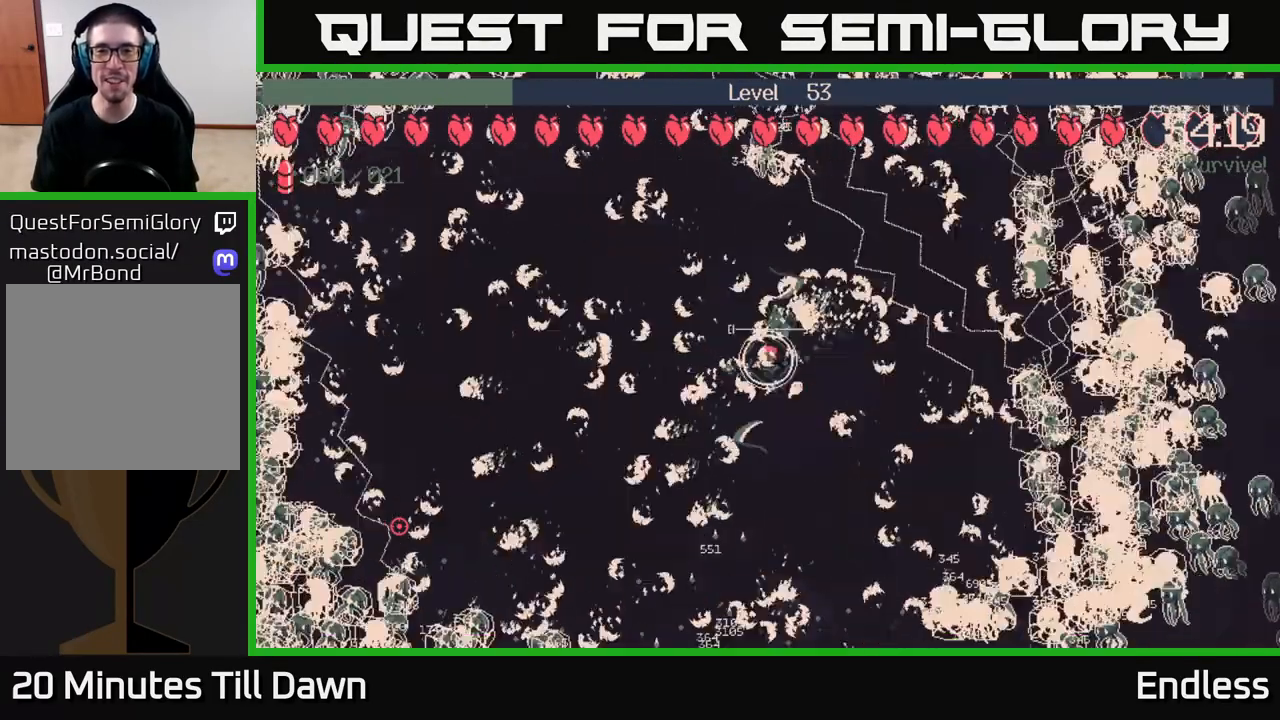
{"buttons": [], "left_stick": "left", "right_stick": "center", "events": [[67, "L2", "down"], [67, "left_stick", "up-left"], [233, "L2", "up"], [267, "left_stick", "left"], [367, "L2", "down"], [500, "L2", "up"]]}
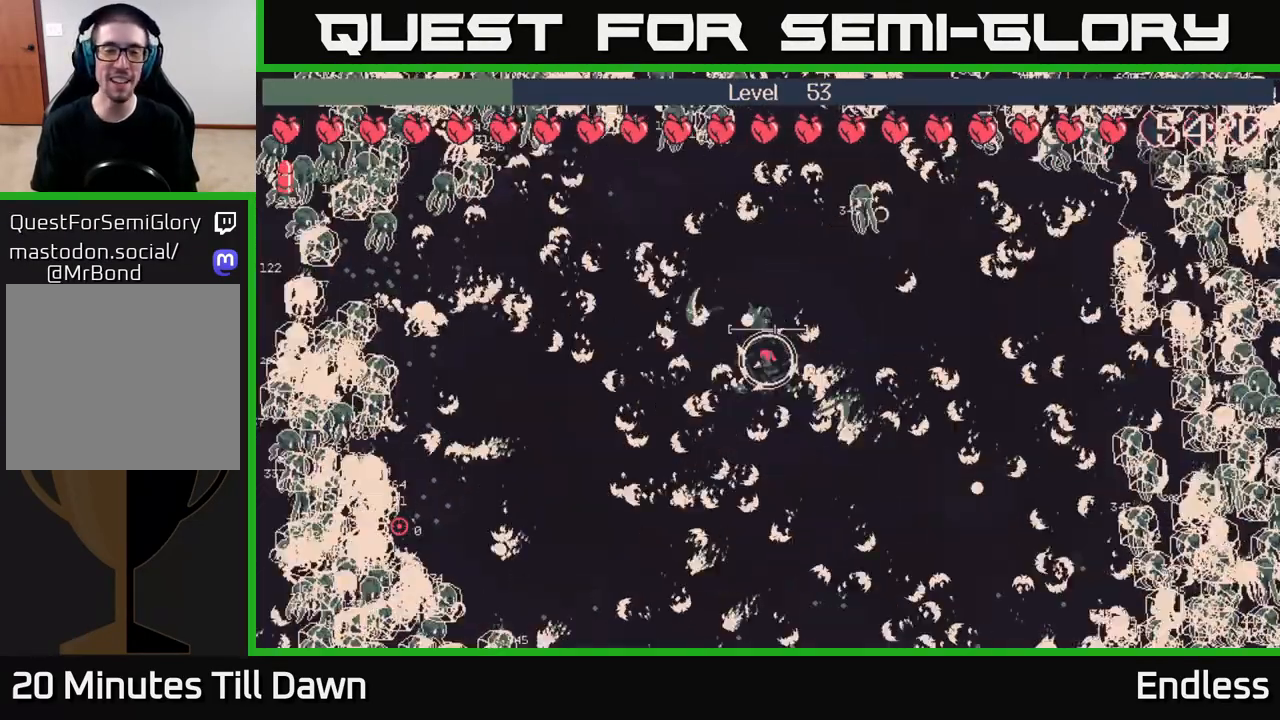
{"buttons": [], "left_stick": "down", "right_stick": "center", "events": [[150, "L2", "down"], [167, "left_stick", "down-left"], [267, "L2", "up"], [400, "left_stick", "down"]]}
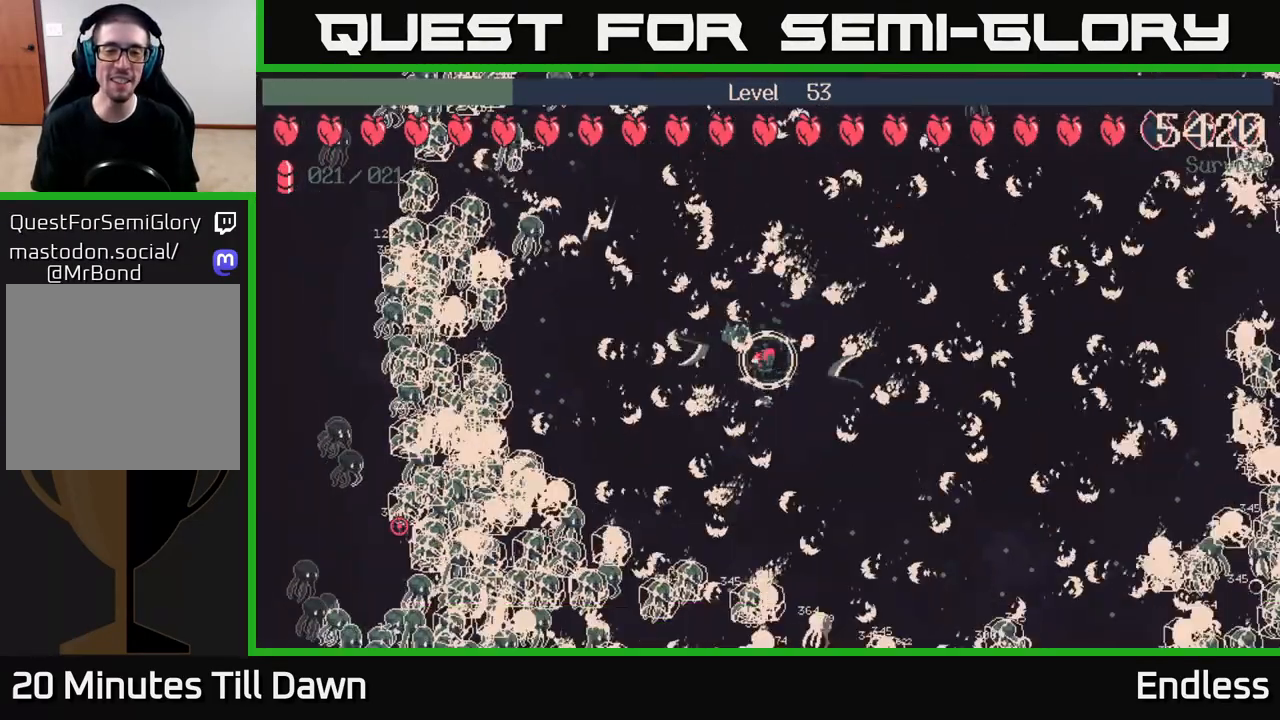
{"buttons": [], "left_stick": "right", "right_stick": "center", "events": [[83, "L2", "down"], [150, "left_stick", "down-right"], [267, "L2", "up"], [300, "left_stick", "right"]]}
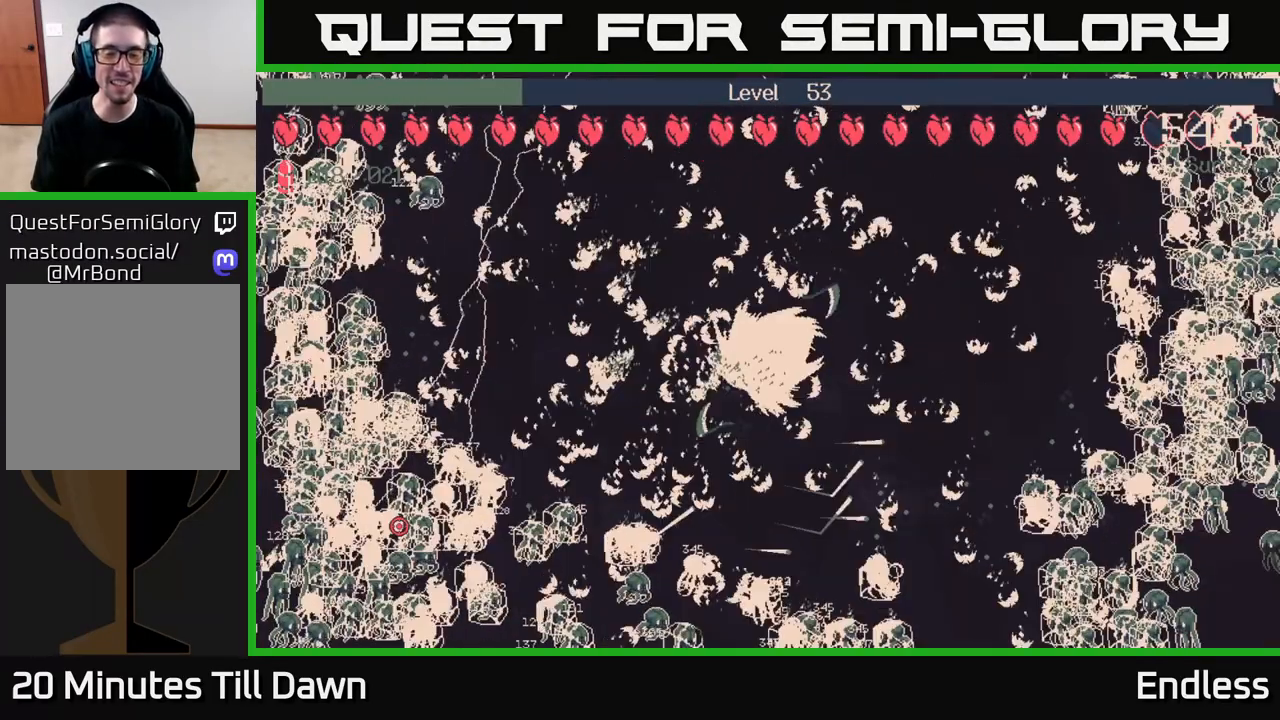
{"buttons": [], "left_stick": "up-left", "right_stick": "center", "events": [[467, "left_stick", "up-left"]]}
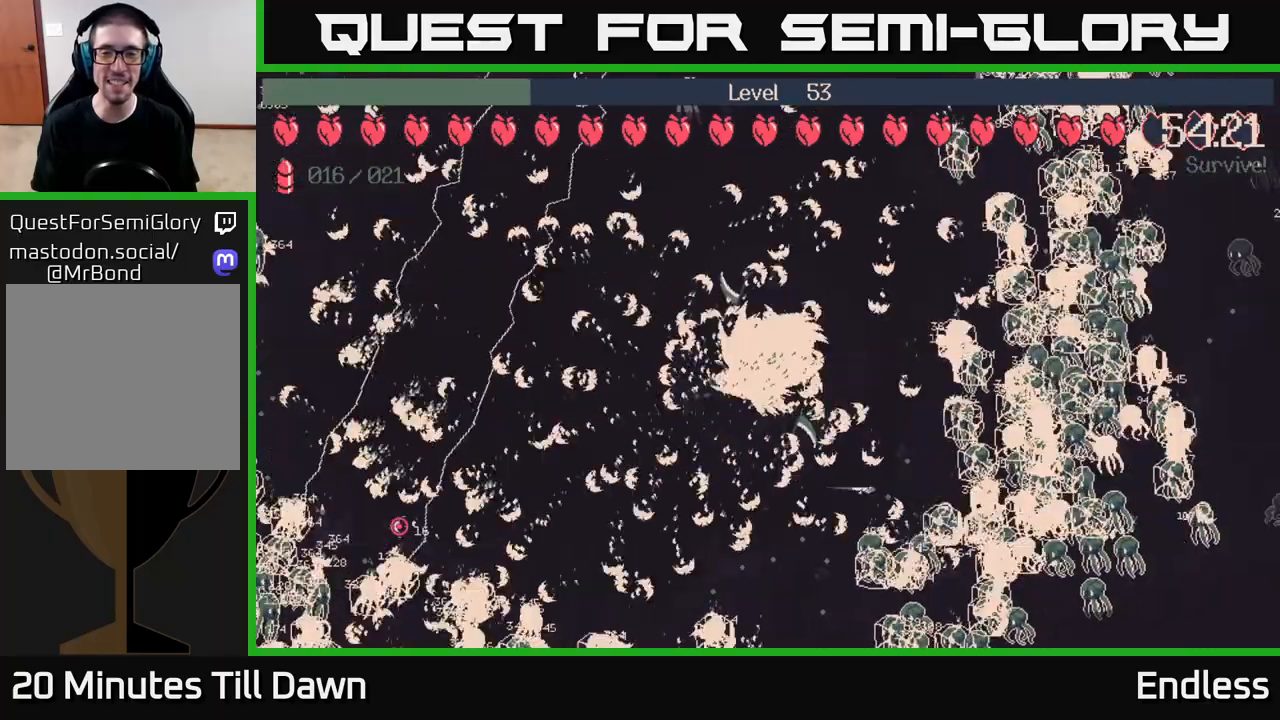
{"buttons": [], "left_stick": "center", "right_stick": "center", "events": [[100, "L2", "down"], [183, "left_stick", "up"], [233, "L2", "up"], [367, "left_stick", "center"]]}
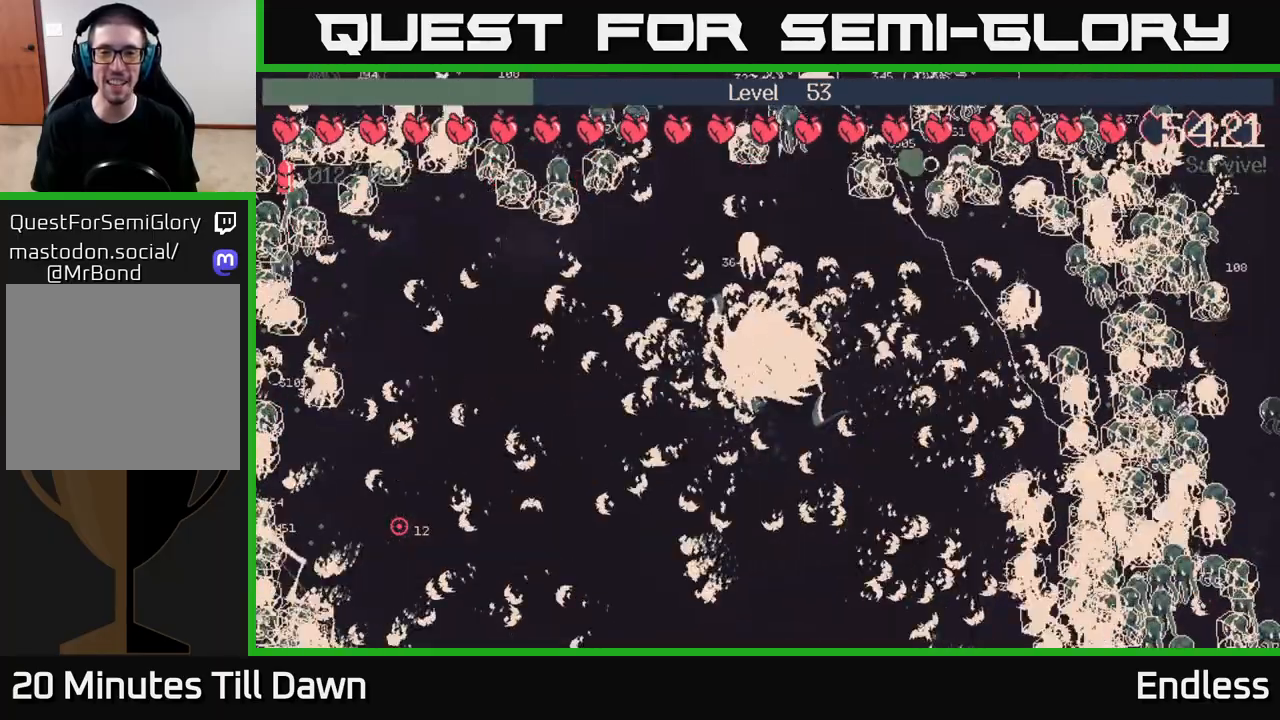
{"buttons": ["L2"], "left_stick": "right", "right_stick": "center", "events": [[117, "left_stick", "down"], [367, "L2", "down"], [383, "left_stick", "right"]]}
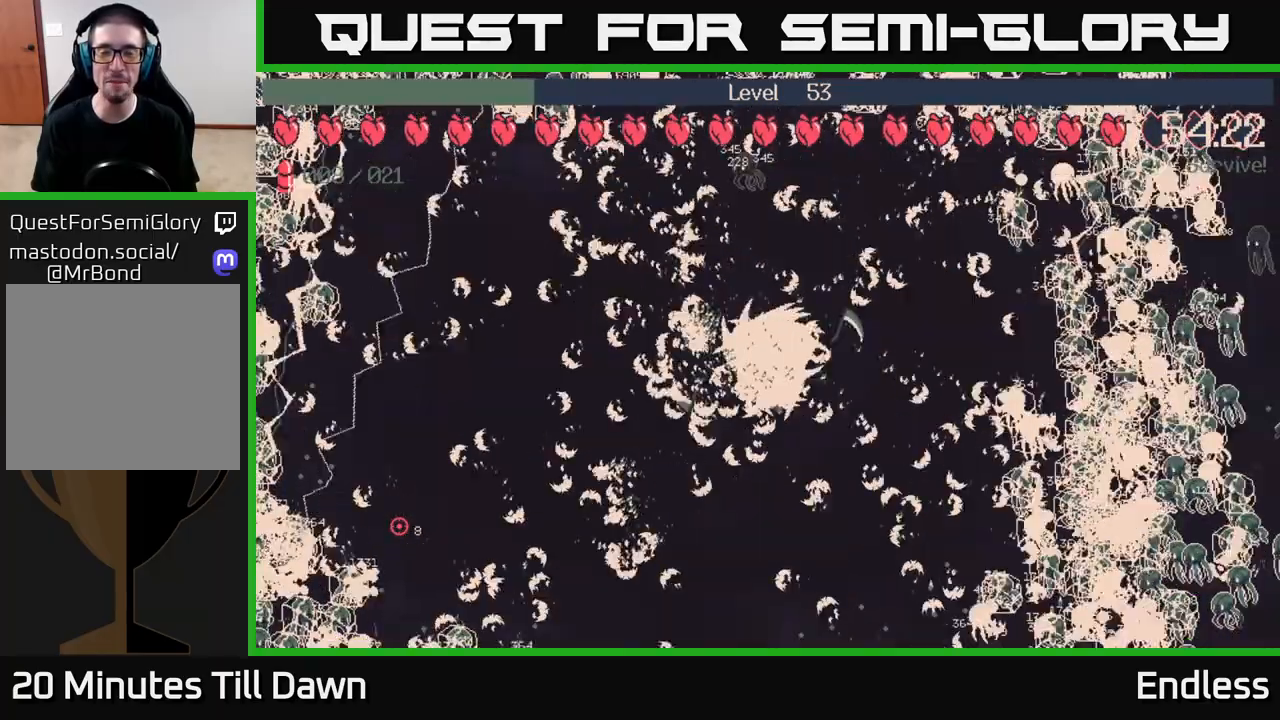
{"buttons": [], "left_stick": "left", "right_stick": "center", "events": [[50, "L2", "up"], [233, "left_stick", "up-right"], [350, "left_stick", "center"], [400, "left_stick", "left"]]}
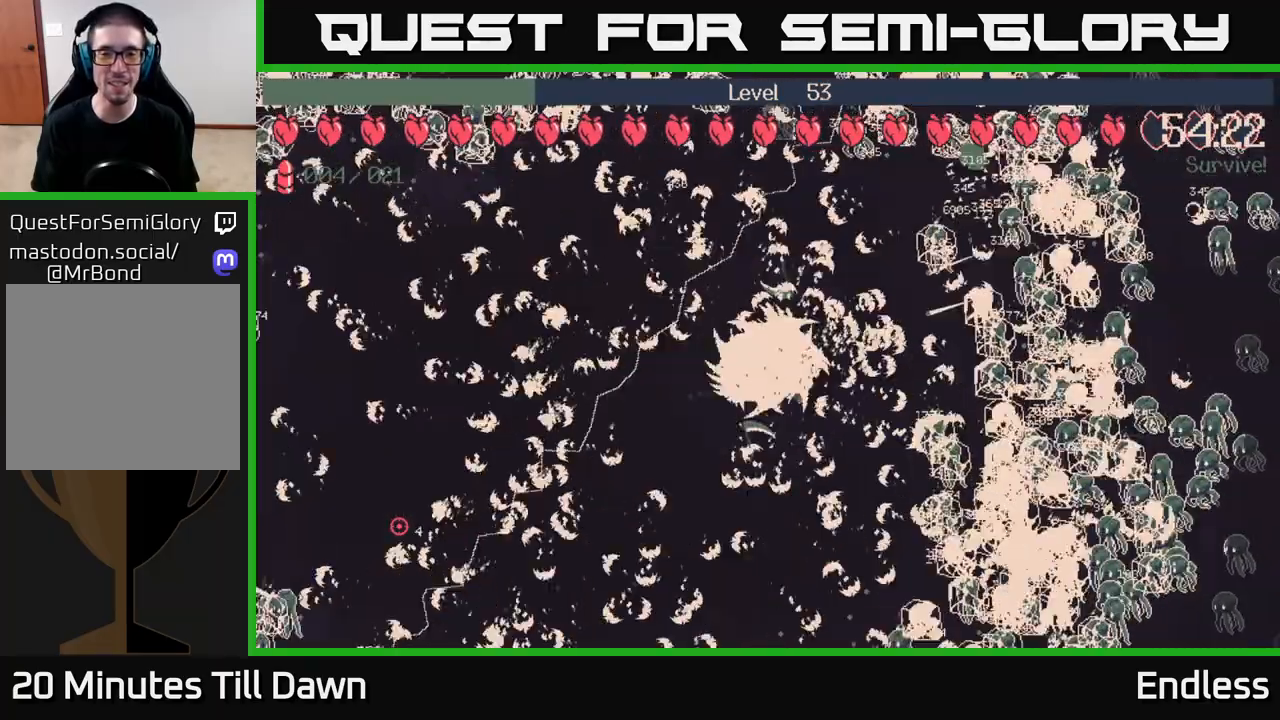
{"buttons": ["L2"], "left_stick": "up-left", "right_stick": "center", "events": [[17, "left_stick", "center"], [283, "left_stick", "up-left"], [383, "L2", "down"]]}
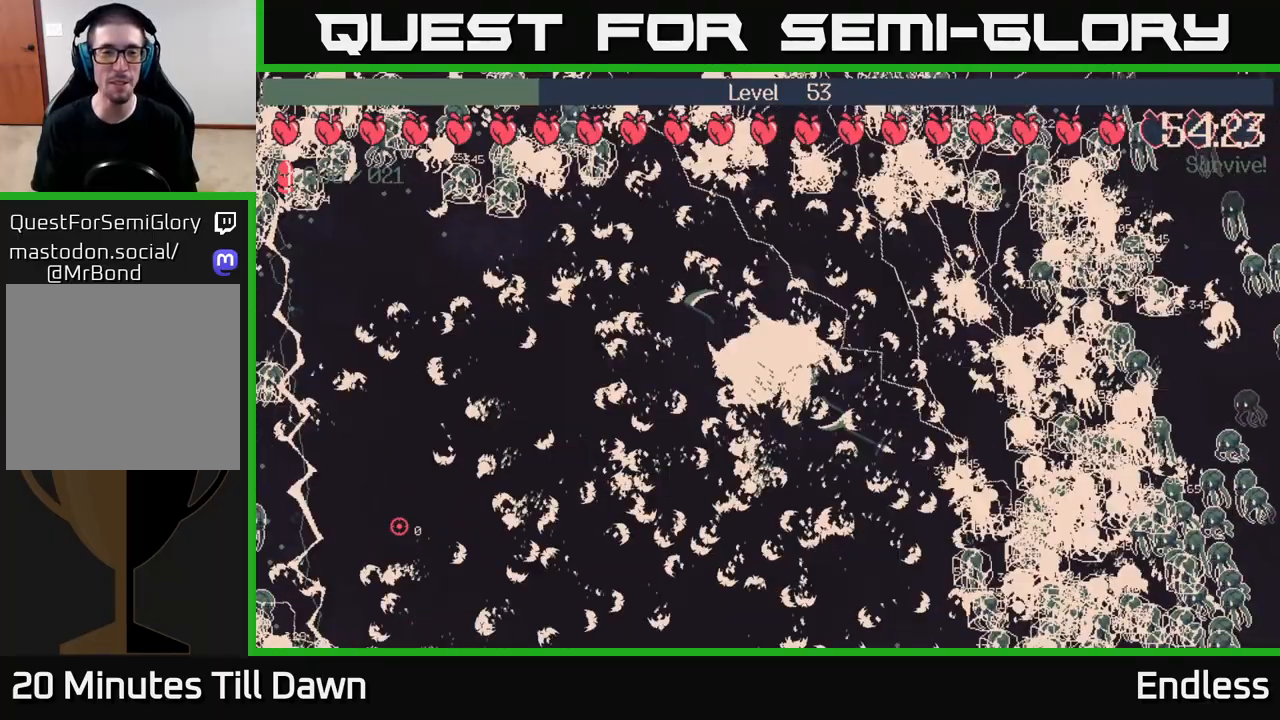
{"buttons": ["L2"], "left_stick": "left", "right_stick": "center", "events": [[33, "L2", "up"], [50, "left_stick", "left"], [167, "L2", "down"], [283, "L2", "up"], [450, "L2", "down"]]}
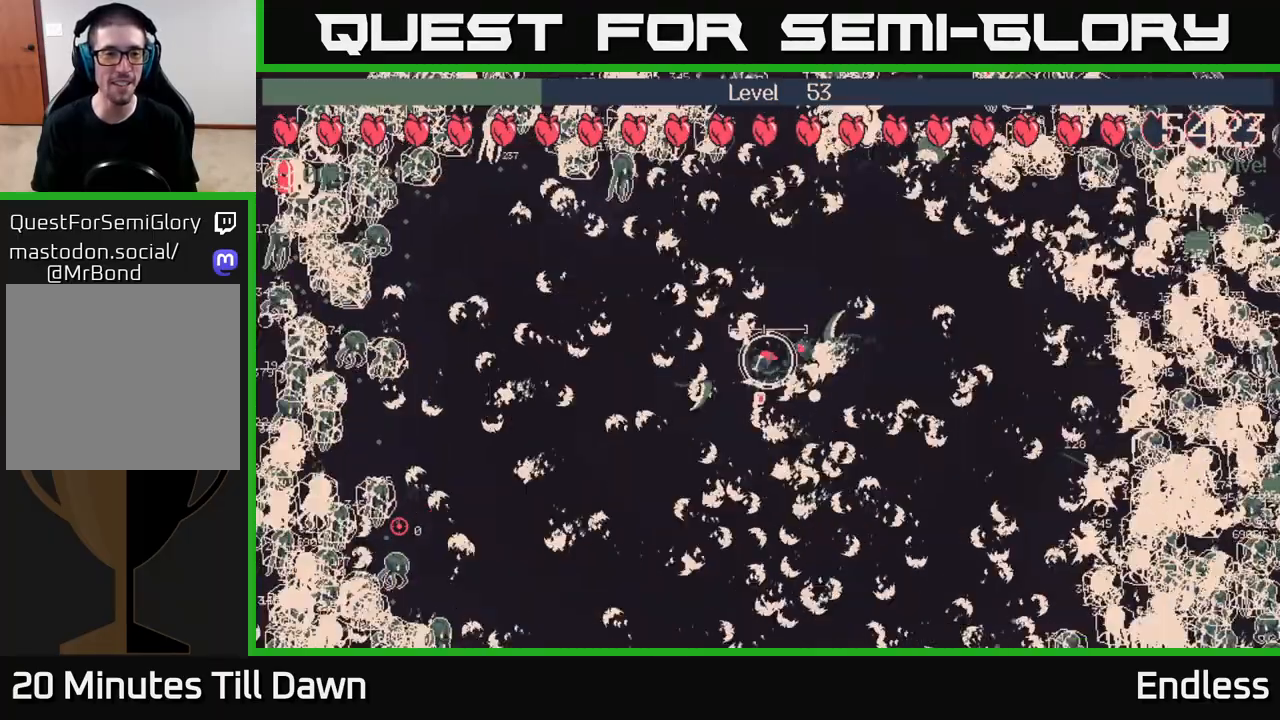
{"buttons": ["L2"], "left_stick": "left", "right_stick": "center", "events": [[67, "L2", "up"], [167, "L2", "down"], [300, "L2", "up"], [400, "L2", "down"]]}
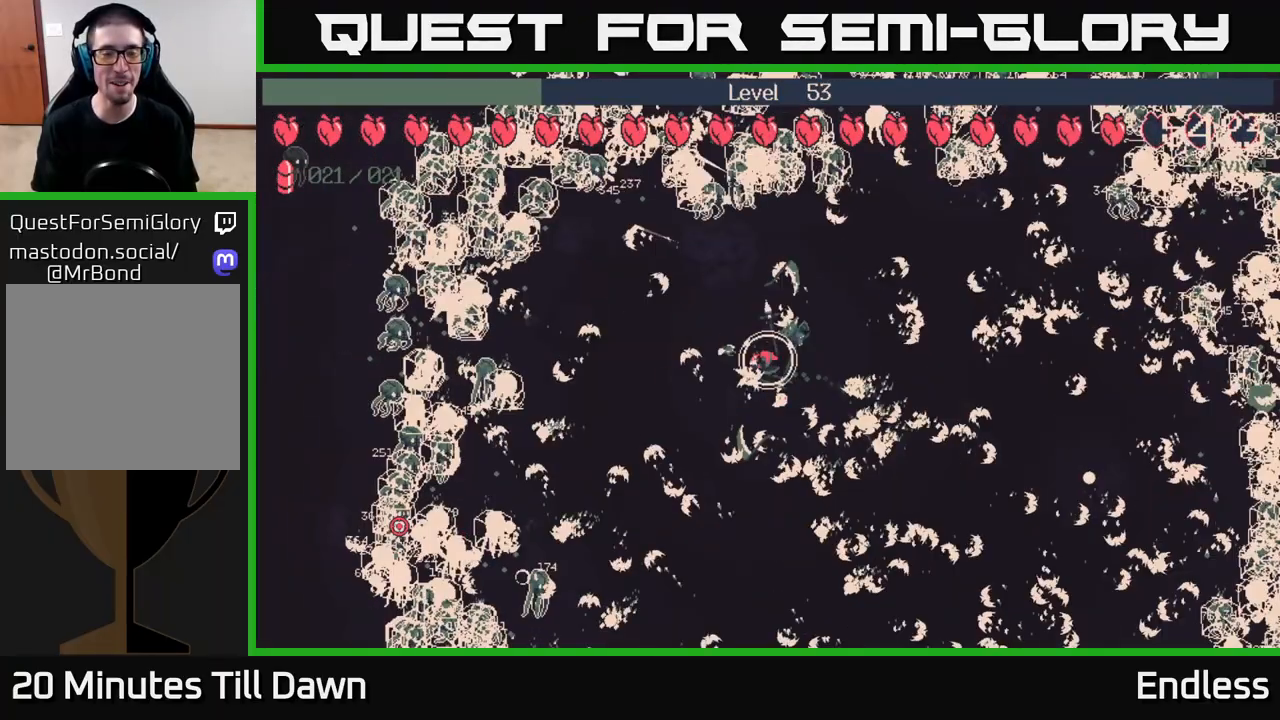
{"buttons": [], "left_stick": "center", "right_stick": "center", "events": [[33, "L2", "up"], [233, "left_stick", "center"], [317, "L2", "down"], [450, "L2", "up"]]}
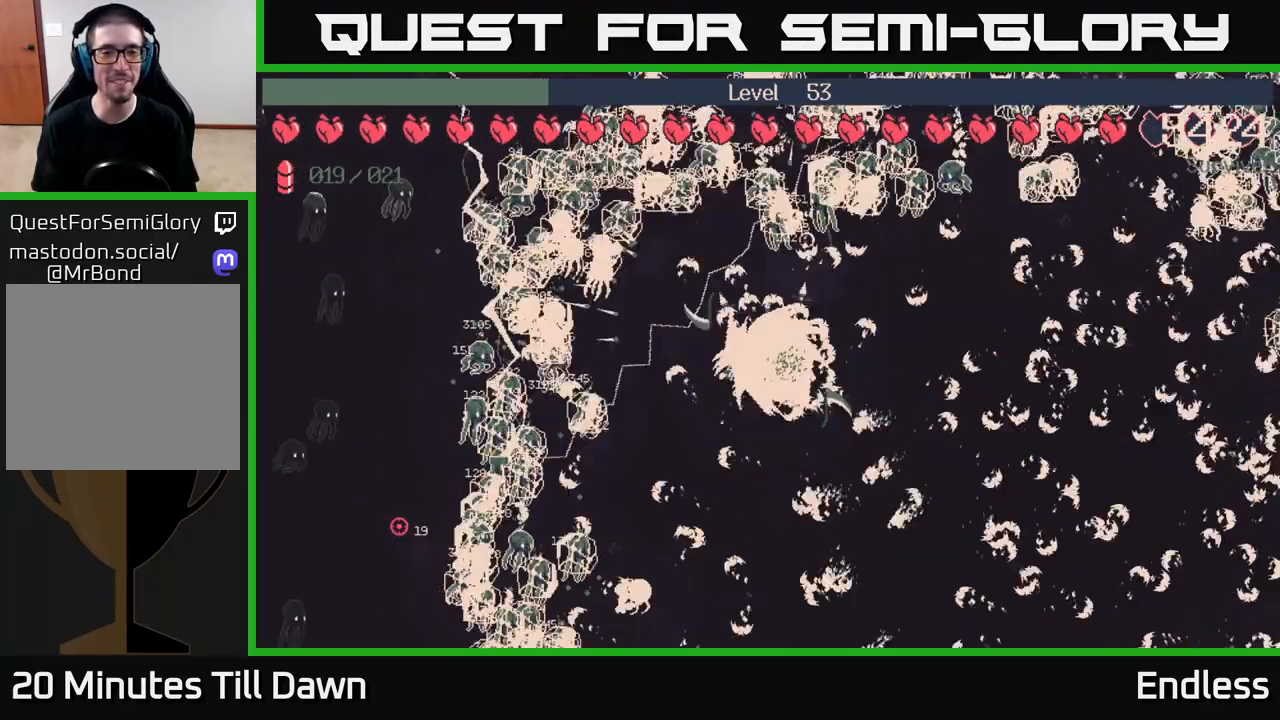
{"buttons": [], "left_stick": "down", "right_stick": "center", "events": [[450, "left_stick", "down"]]}
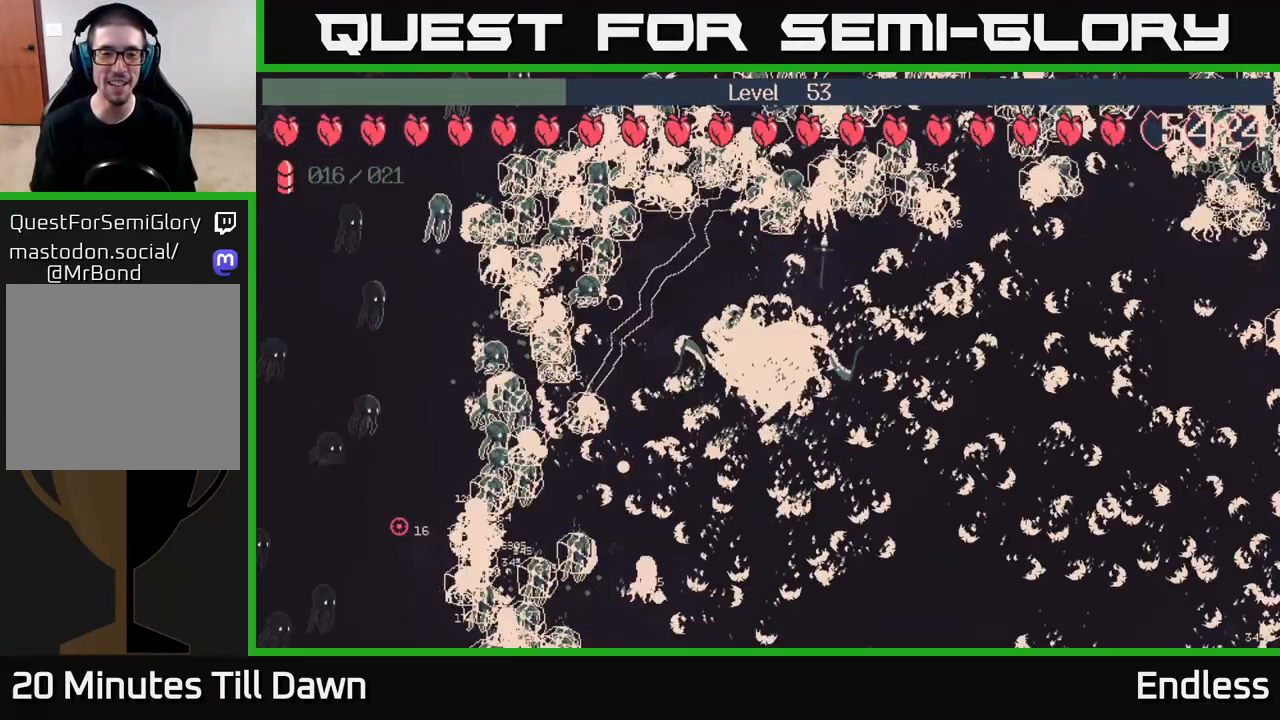
{"buttons": [], "left_stick": "down", "right_stick": "center", "events": []}
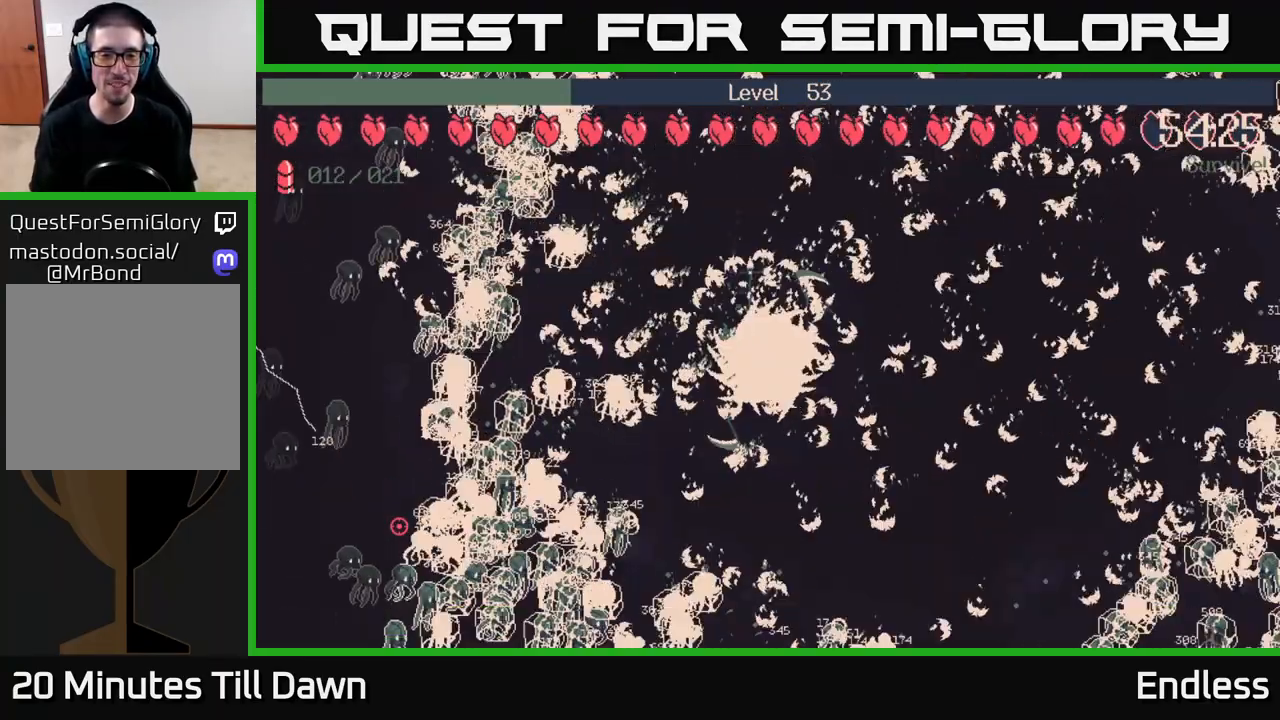
{"buttons": [], "left_stick": "center", "right_stick": "center", "events": [[100, "left_stick", "down-left"], [233, "left_stick", "down-right"], [317, "left_stick", "up-right"], [433, "left_stick", "center"]]}
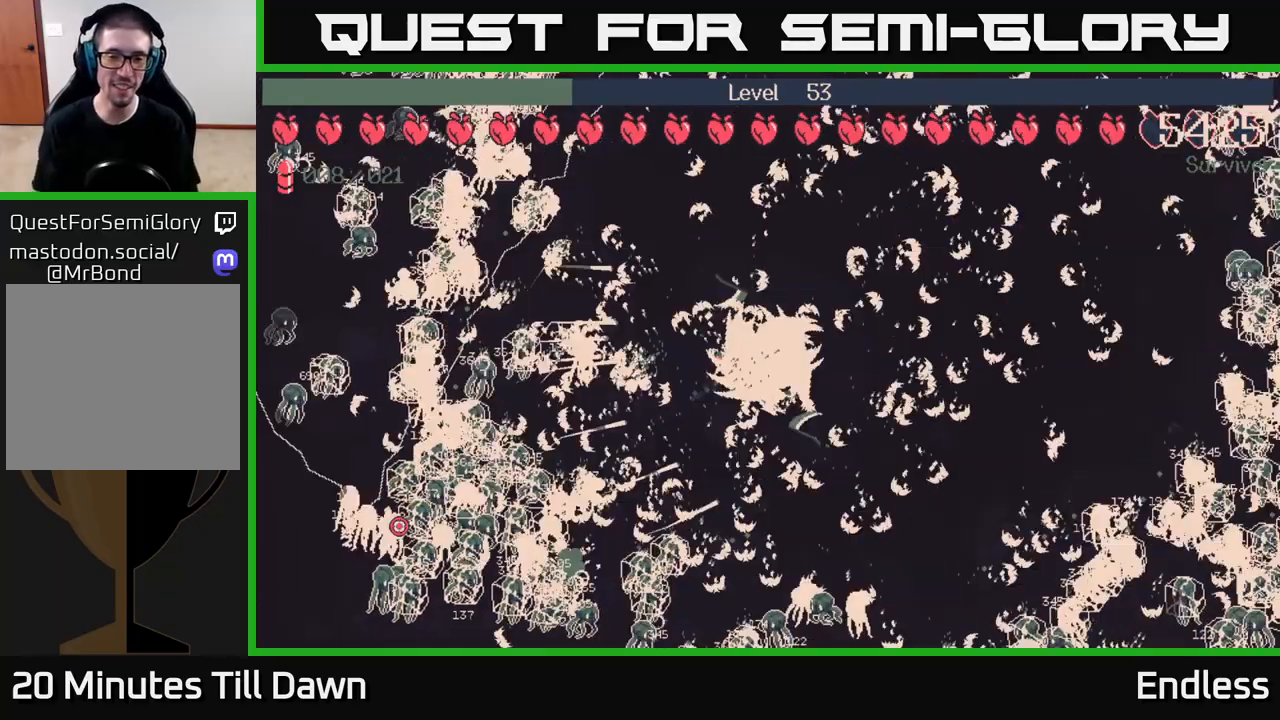
{"buttons": [], "left_stick": "down-right", "right_stick": "center", "events": [[133, "left_stick", "right"], [267, "left_stick", "down-right"]]}
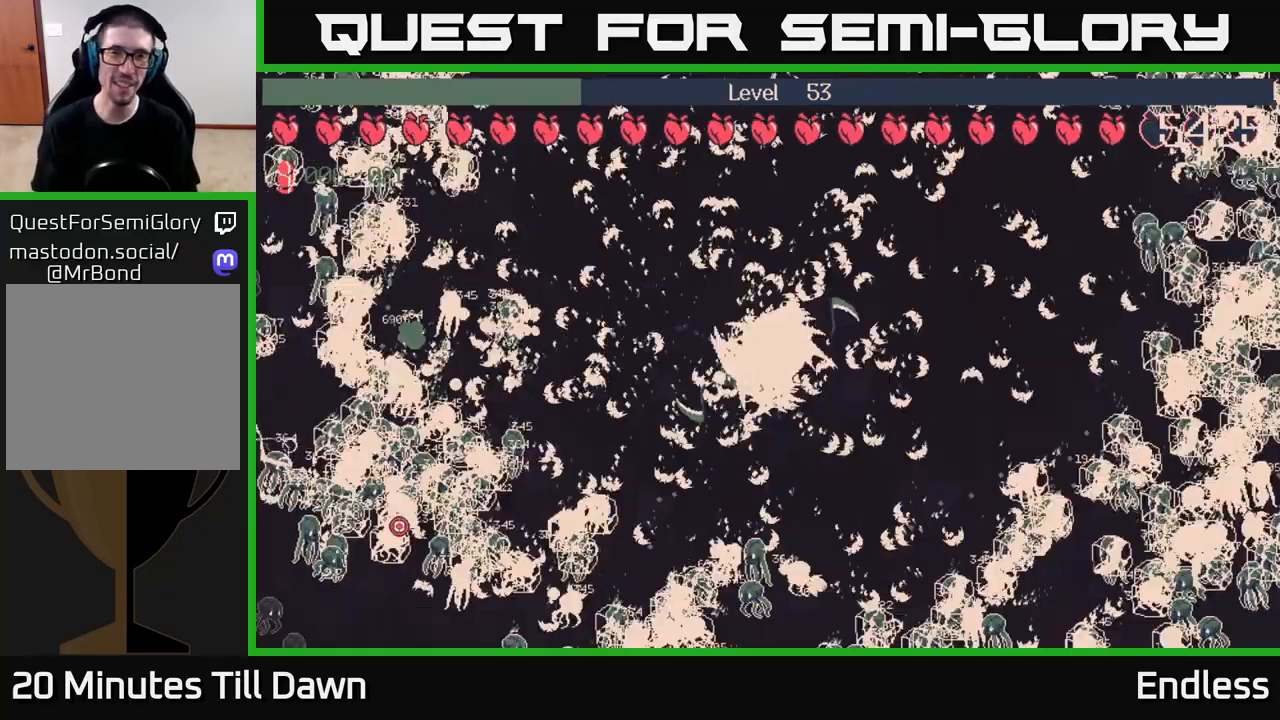
{"buttons": ["L2"], "left_stick": "up-right", "right_stick": "center", "events": [[17, "L2", "down"], [33, "left_stick", "right"], [217, "L2", "up"], [367, "L2", "down"], [367, "left_stick", "up-right"]]}
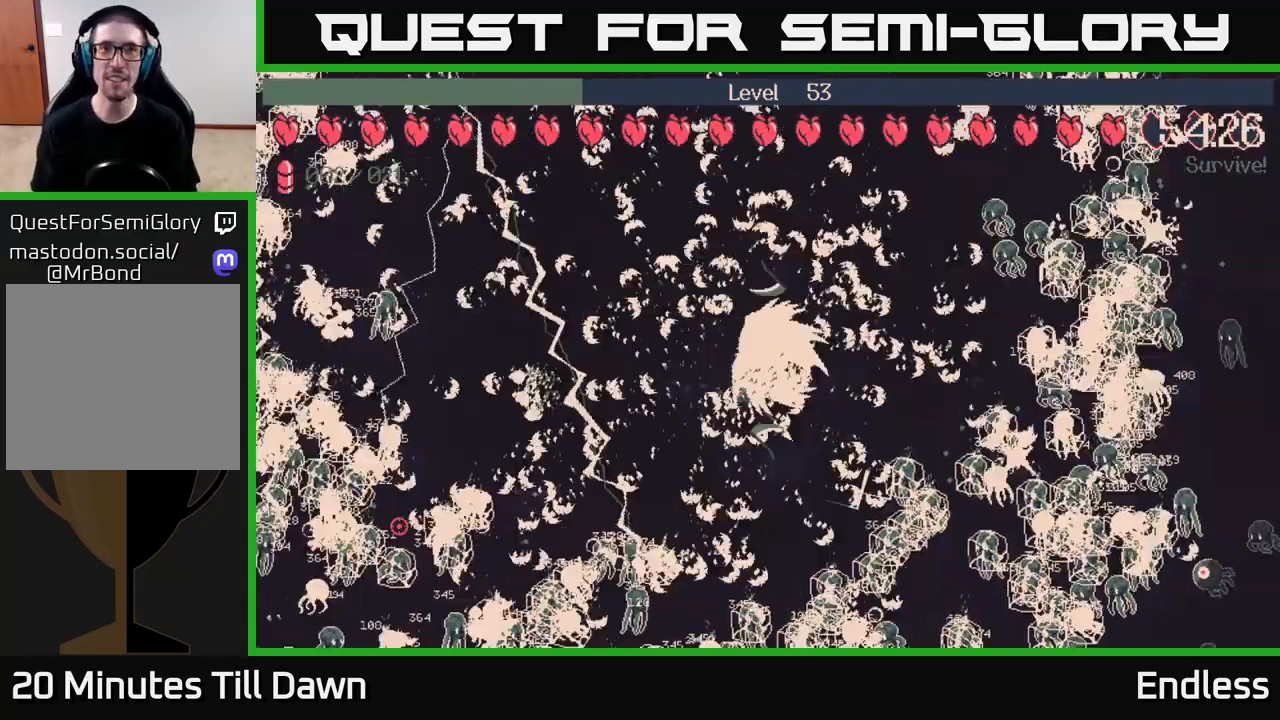
{"buttons": [], "left_stick": "right", "right_stick": "center", "events": [[33, "L2", "up"], [100, "left_stick", "center"], [500, "left_stick", "right"]]}
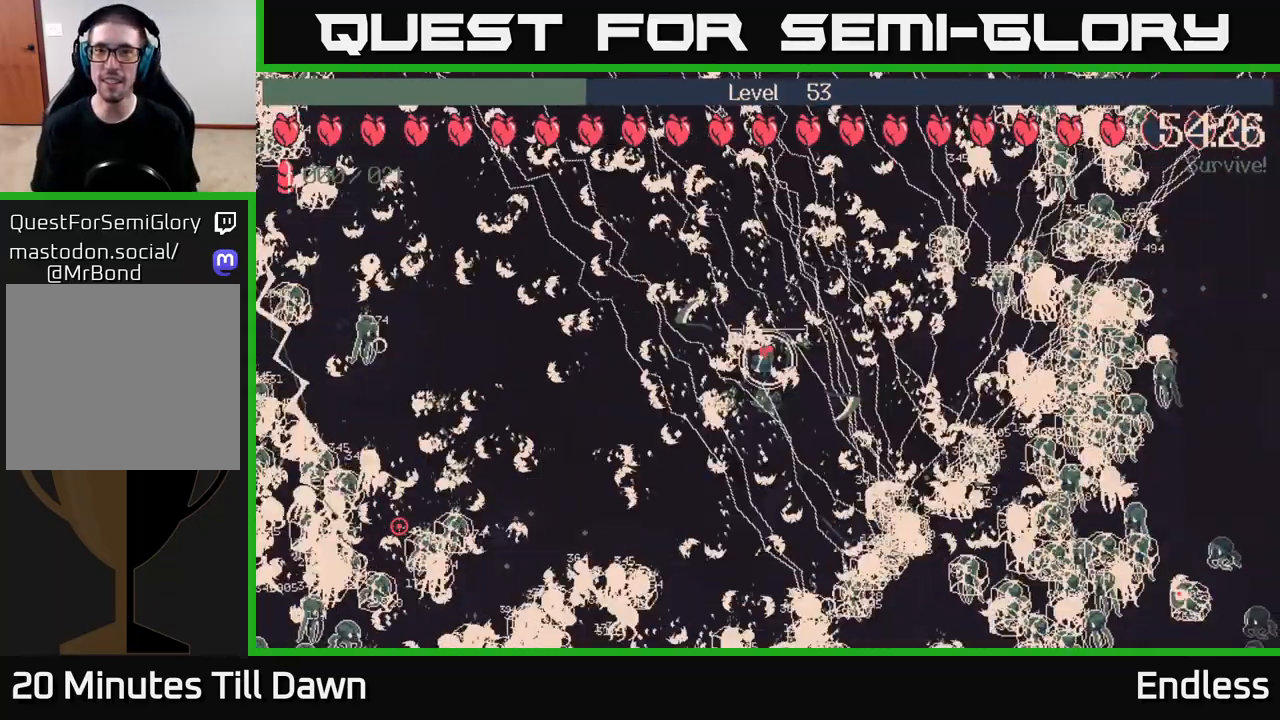
{"buttons": [], "left_stick": "center", "right_stick": "center", "events": [[117, "L2", "down"], [200, "left_stick", "up"], [300, "L2", "up"], [433, "left_stick", "center"]]}
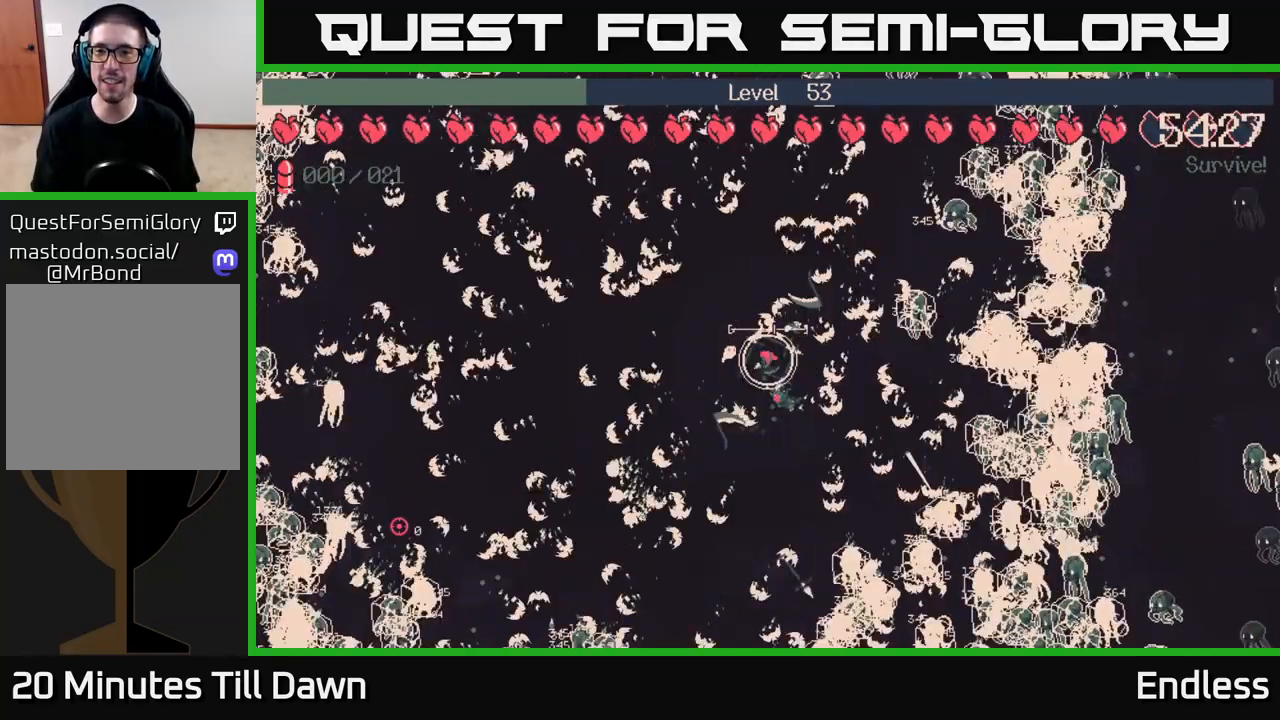
{"buttons": [], "left_stick": "up-right", "right_stick": "center", "events": [[217, "left_stick", "up"], [317, "L2", "down"], [500, "L2", "up"], [500, "left_stick", "up-right"]]}
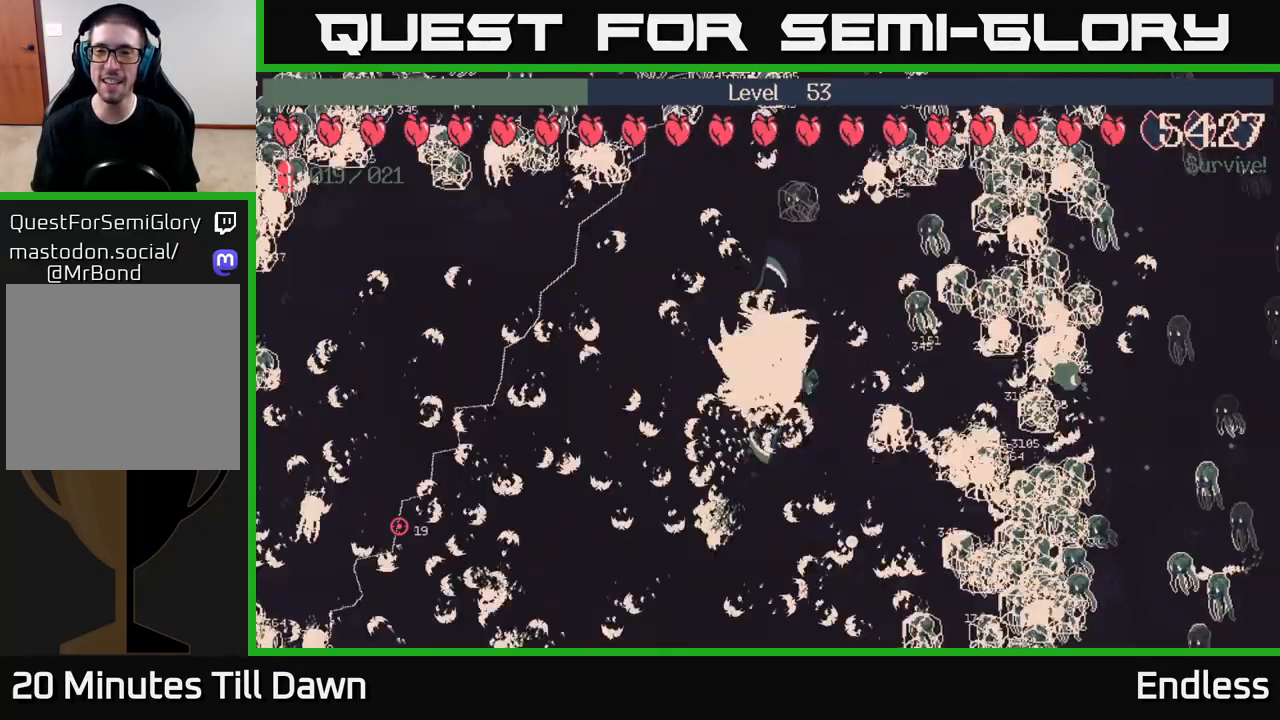
{"buttons": [], "left_stick": "center", "right_stick": "center", "events": [[167, "left_stick", "center"]]}
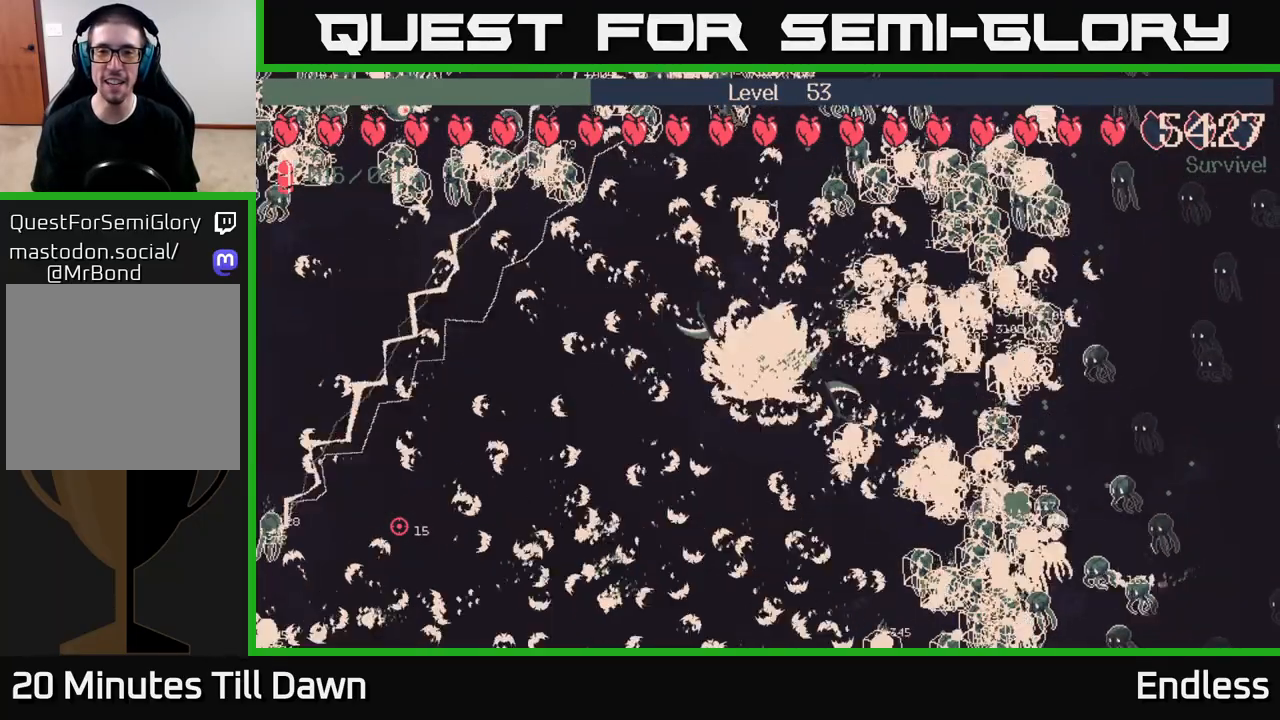
{"buttons": [], "left_stick": "down-left", "right_stick": "center", "events": [[100, "left_stick", "up"], [317, "L2", "down"], [317, "left_stick", "left"], [450, "left_stick", "down-left"], [467, "L2", "up"]]}
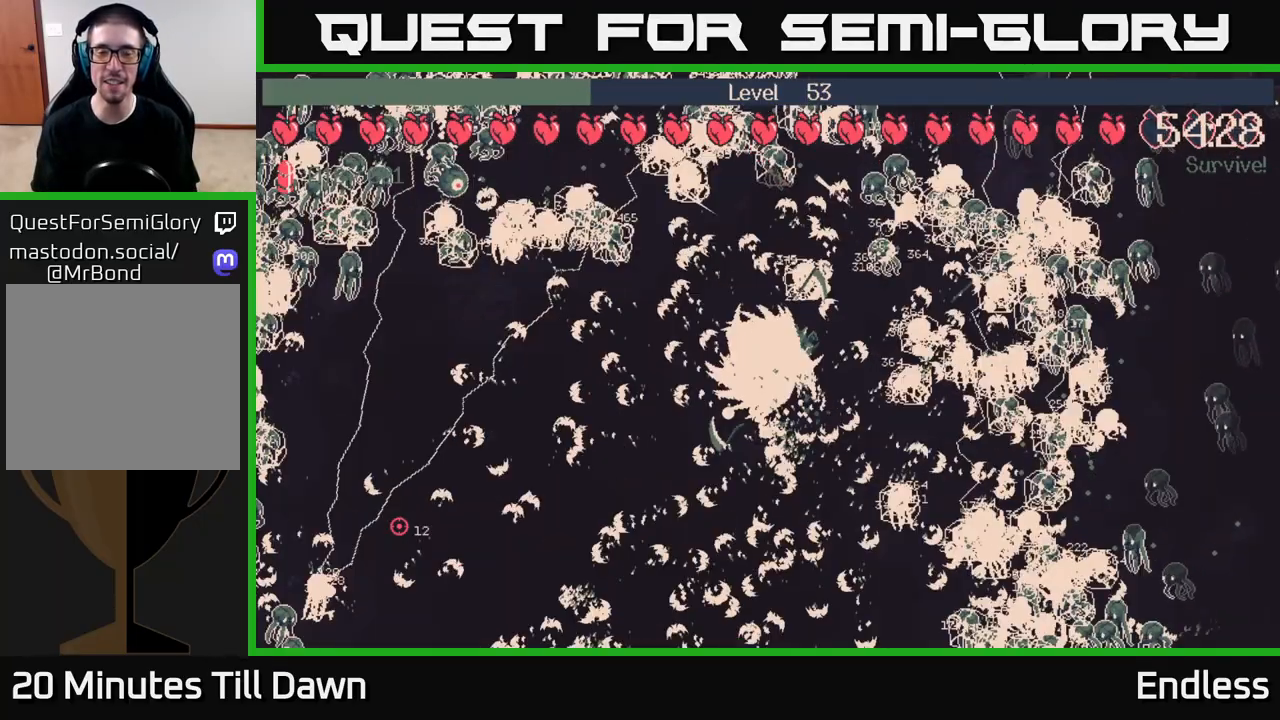
{"buttons": [], "left_stick": "left", "right_stick": "center", "events": [[200, "left_stick", "up-left"], [217, "L2", "down"], [317, "L2", "up"], [367, "left_stick", "down-left"], [500, "left_stick", "left"]]}
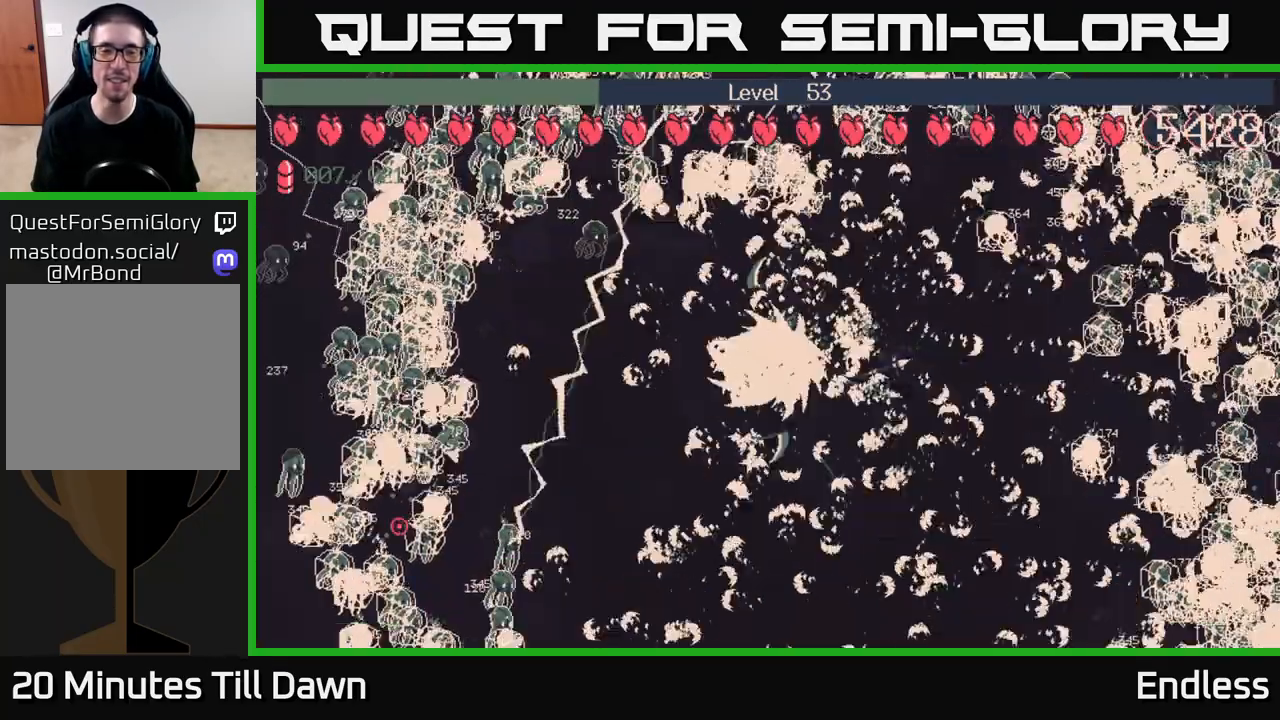
{"buttons": ["L2"], "left_stick": "down", "right_stick": "center", "events": [[83, "L2", "down"], [200, "L2", "up"], [217, "left_stick", "down-left"], [333, "left_stick", "down"], [483, "L2", "down"]]}
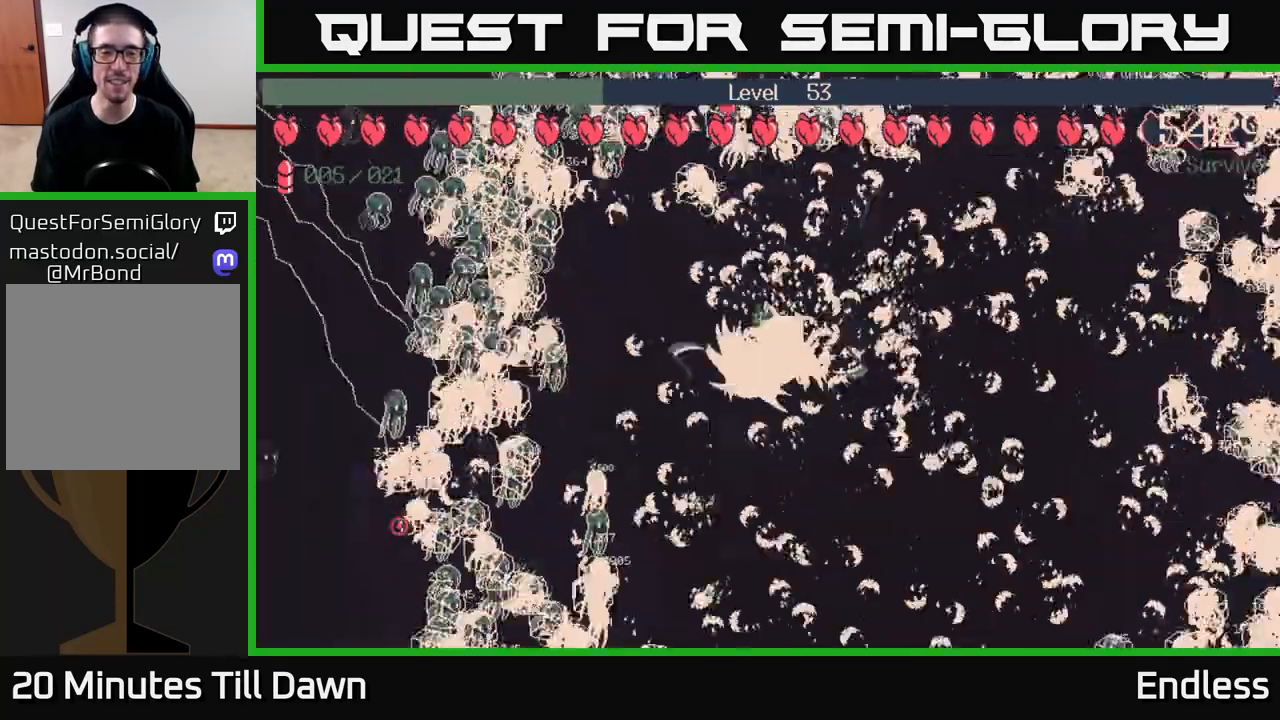
{"buttons": ["L2"], "left_stick": "down-right", "right_stick": "center", "events": [[150, "L2", "up"], [433, "left_stick", "down-right"], [500, "L2", "down"]]}
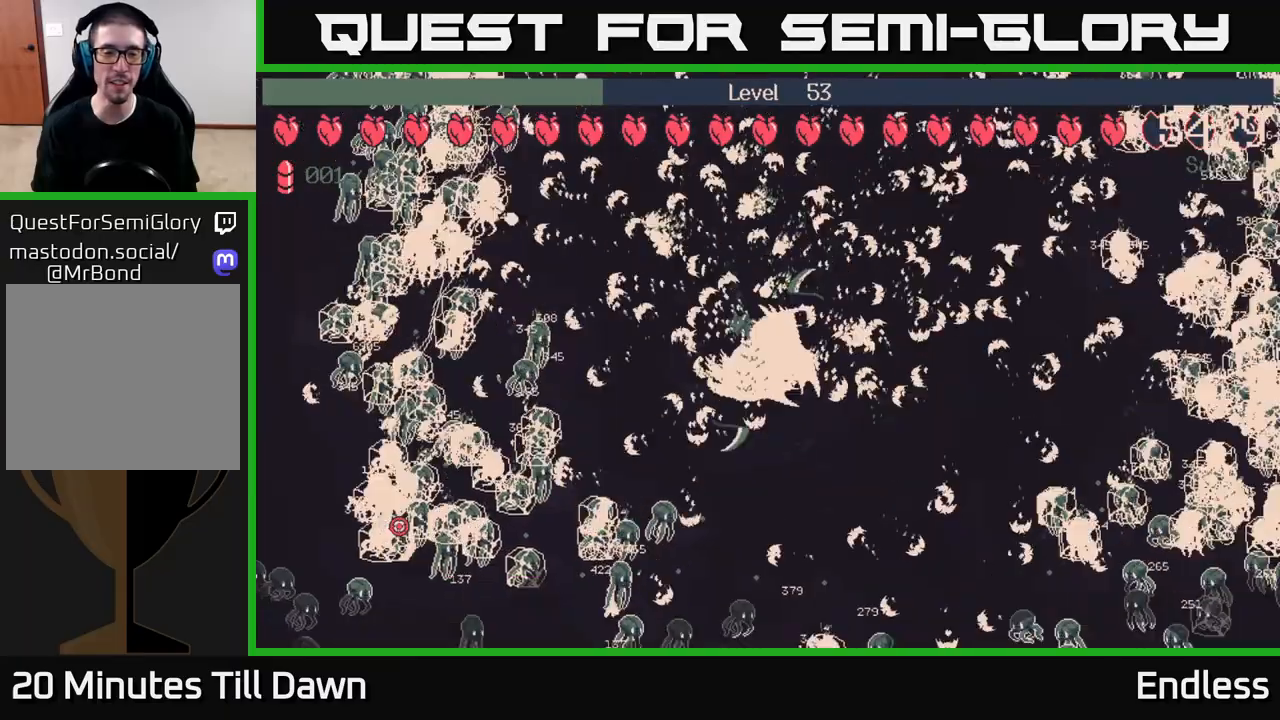
{"buttons": [], "left_stick": "down", "right_stick": "center", "events": [[183, "L2", "up"], [350, "L2", "down"], [500, "L2", "up"], [500, "left_stick", "down"]]}
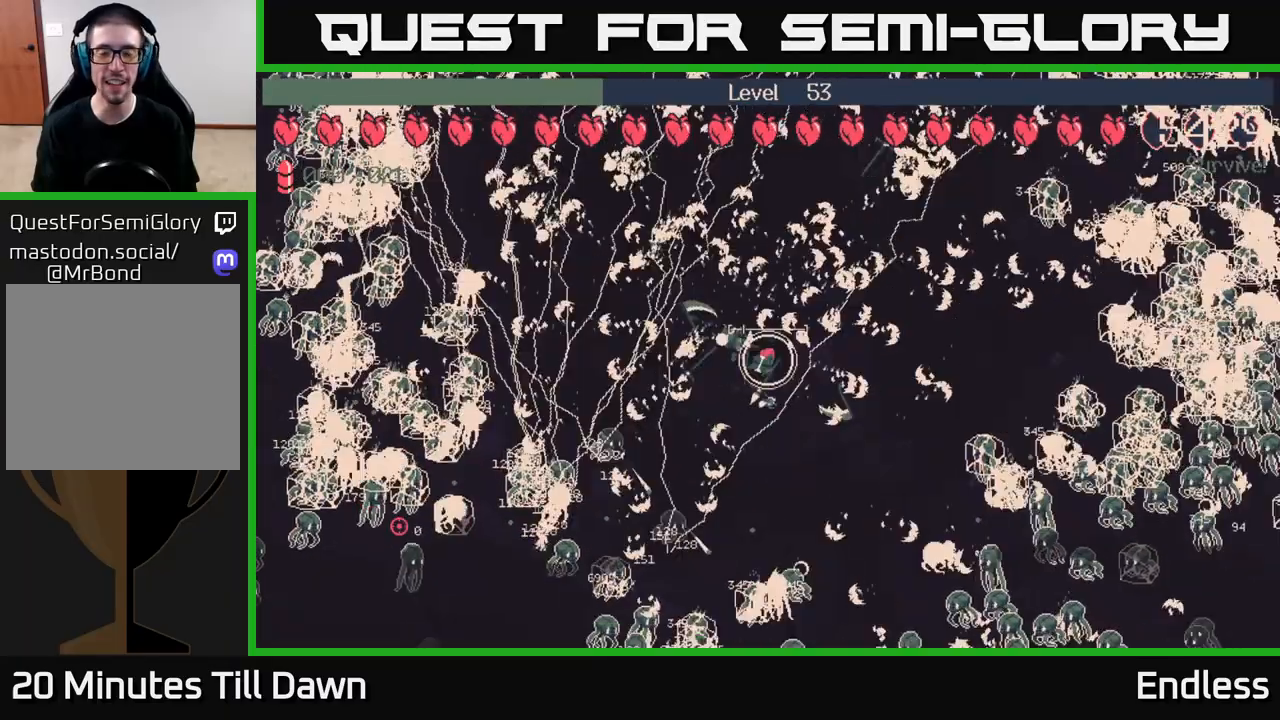
{"buttons": ["L2"], "left_stick": "right", "right_stick": "center", "events": [[200, "left_stick", "right"], [383, "L2", "down"]]}